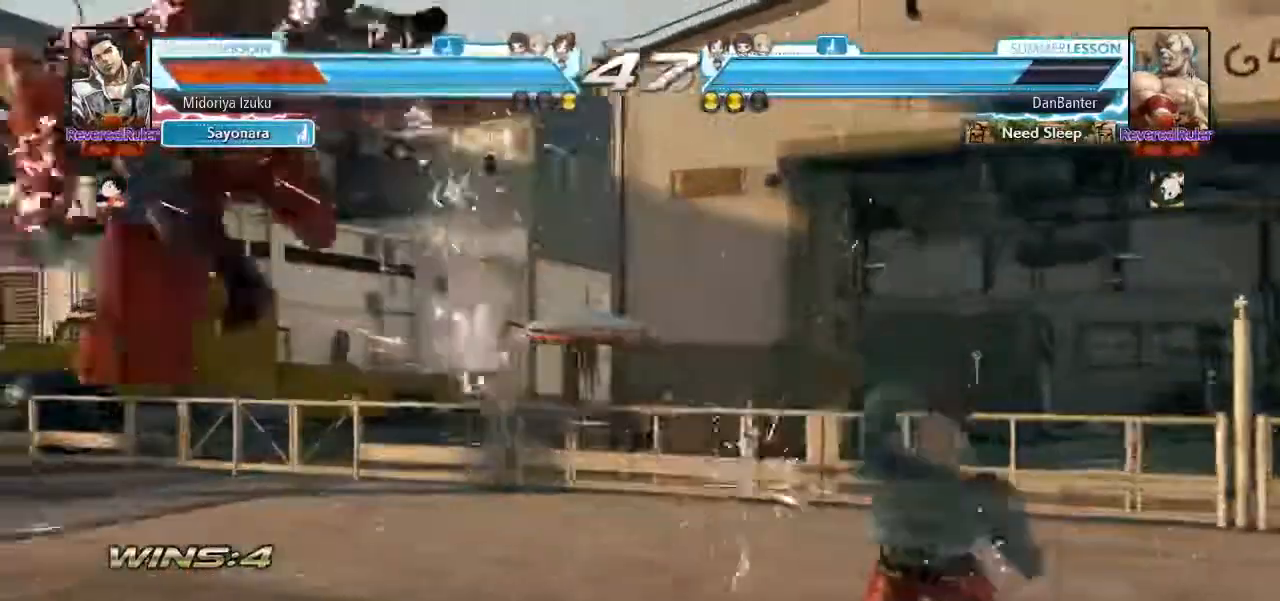
Gameplay with a controller (arcade stick); each line is a JSON object with the inputs held at the frame after it (dt_ms = milliseconds from this image to that frame). "events" lists button and stick changes between this image and that frame as [ms after this image, input, new state], when the widget could be followed in between. Not read: L3 R3.
{"dt_ms": 500, "buttons": [], "left_stick": "left", "events": [[183, "left_stick", "left"]]}
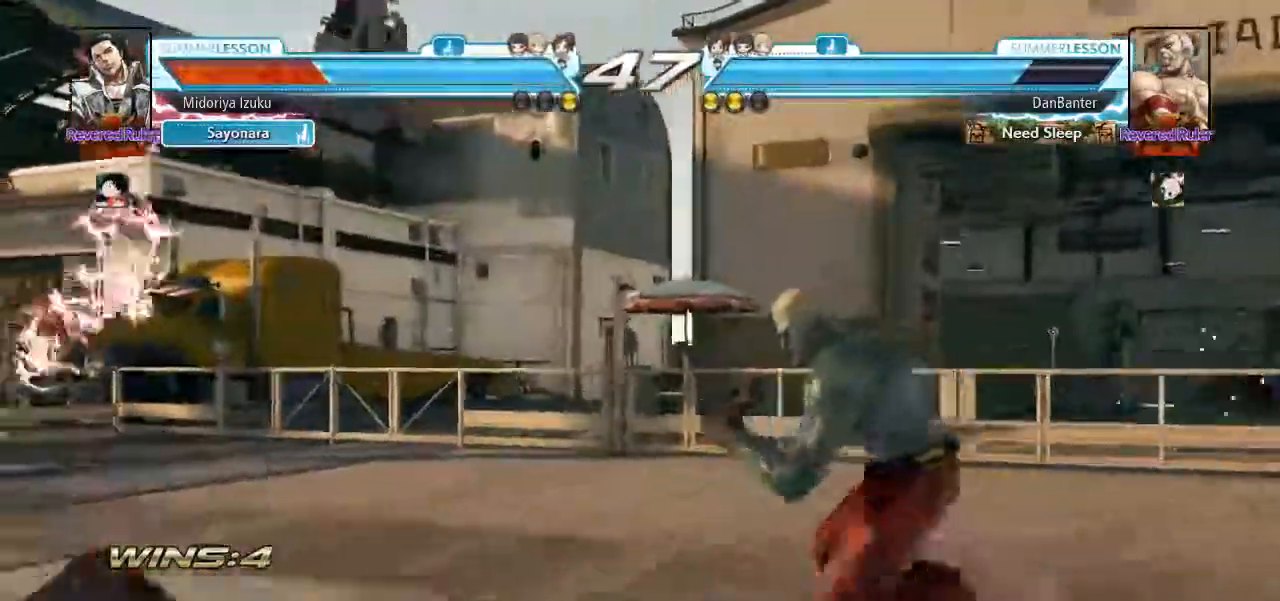
{"dt_ms": 1000, "buttons": [], "left_stick": "center", "events": [[350, "left_stick", "down-left"], [717, "left_stick", "left"], [950, "left_stick", "center"]]}
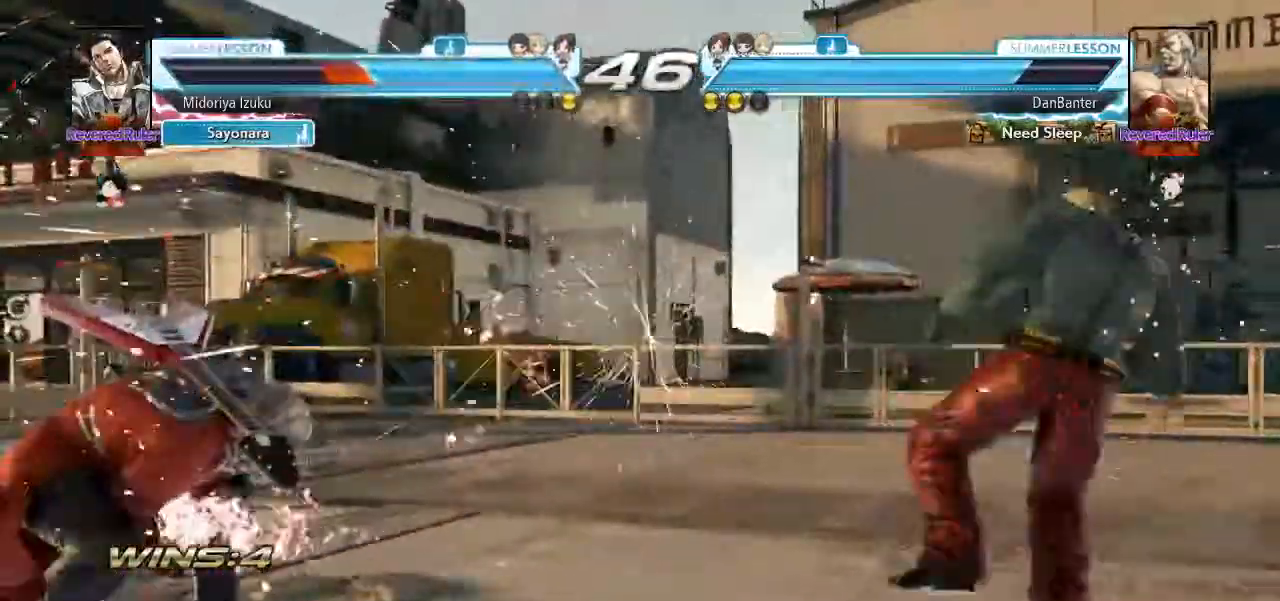
{"dt_ms": 500, "buttons": [], "left_stick": "center", "events": [[383, "TRIANGLE", "down"], [417, "CROSS", "down"], [417, "SQUARE", "down"], [483, "CROSS", "up"], [483, "SQUARE", "up"], [483, "TRIANGLE", "up"]]}
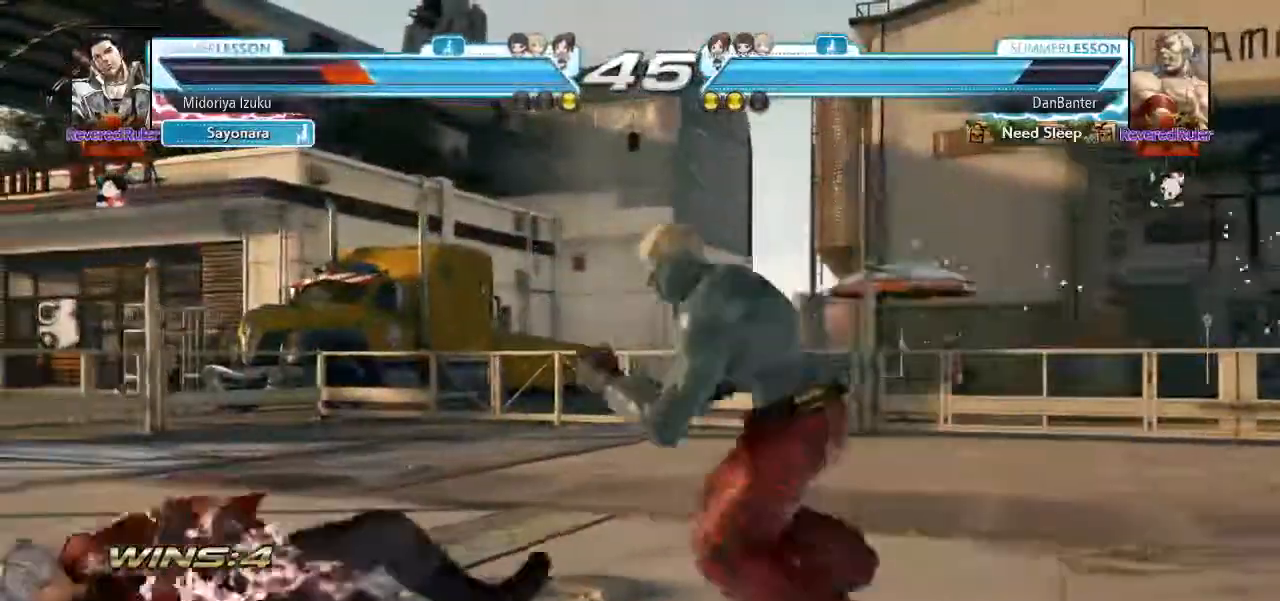
{"dt_ms": 500, "buttons": [], "left_stick": "left", "events": [[317, "left_stick", "left"]]}
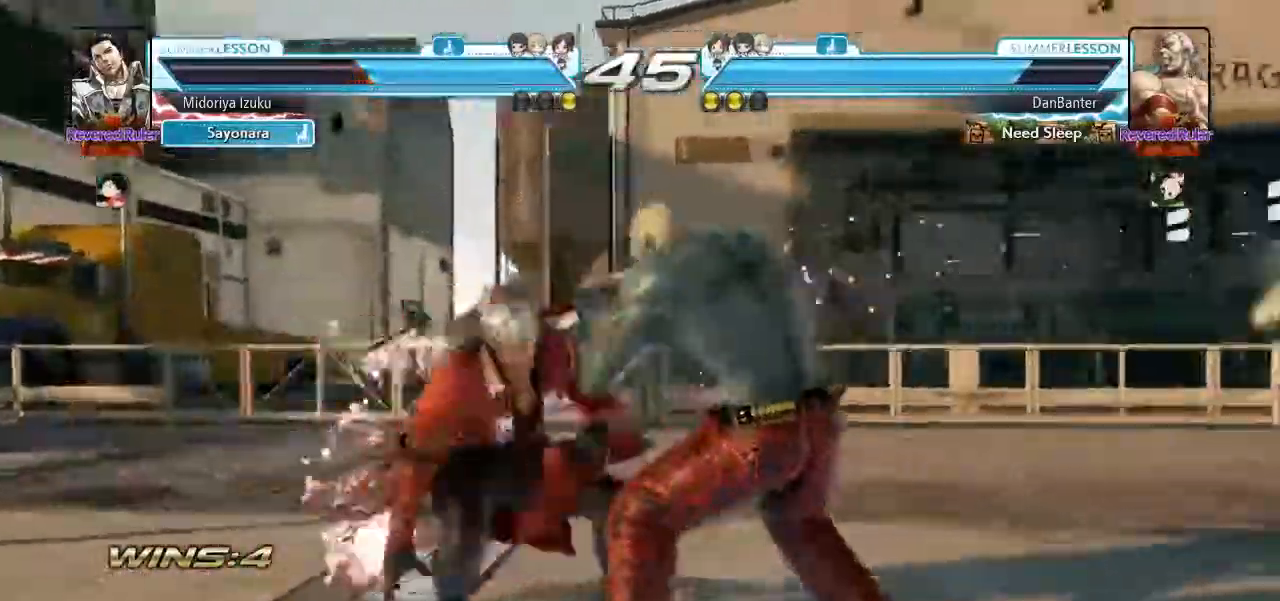
{"dt_ms": 1000, "buttons": [], "left_stick": "center"}
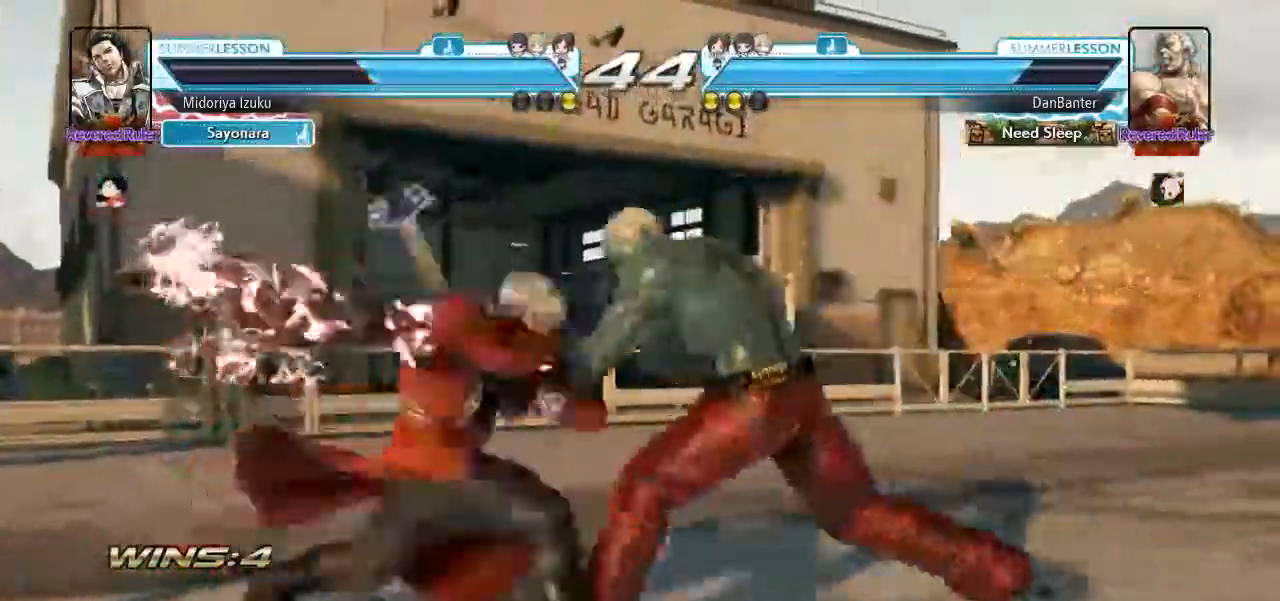
{"dt_ms": 500, "buttons": [], "left_stick": "center", "events": [[83, "R1", "down"], [183, "R1", "up"]]}
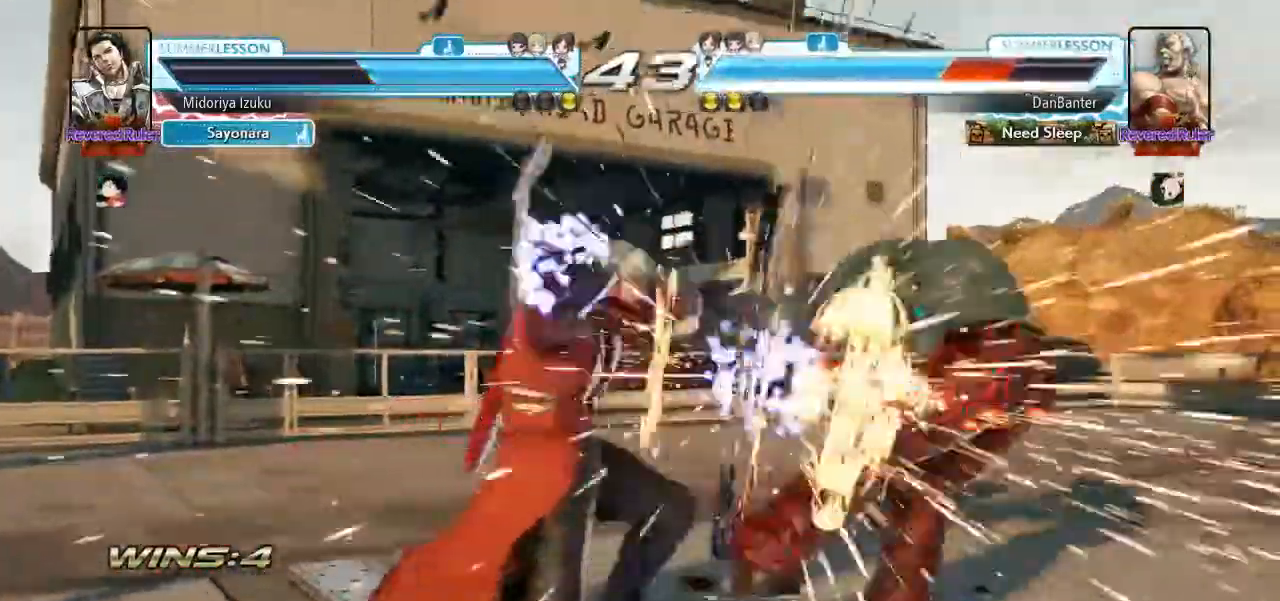
{"dt_ms": 500, "buttons": [], "left_stick": "center", "events": [[350, "left_stick", "right"], [450, "left_stick", "center"]]}
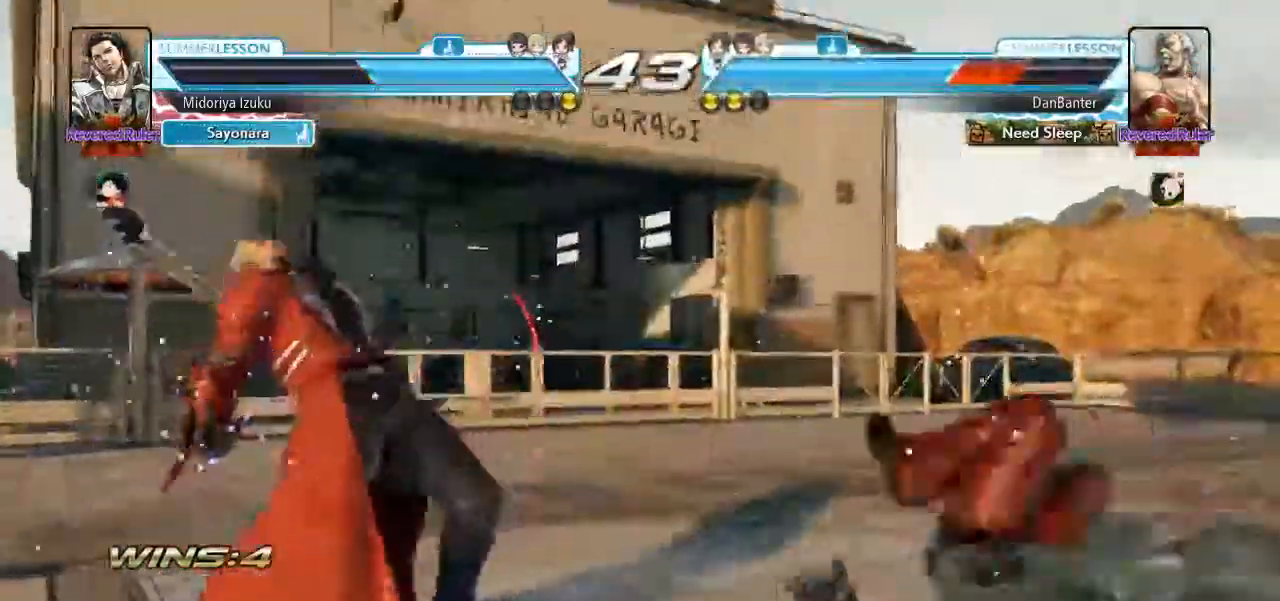
{"dt_ms": 500, "buttons": [], "left_stick": "center", "events": [[50, "left_stick", "right"], [250, "CROSS", "down"], [350, "CROSS", "up"], [417, "left_stick", "center"]]}
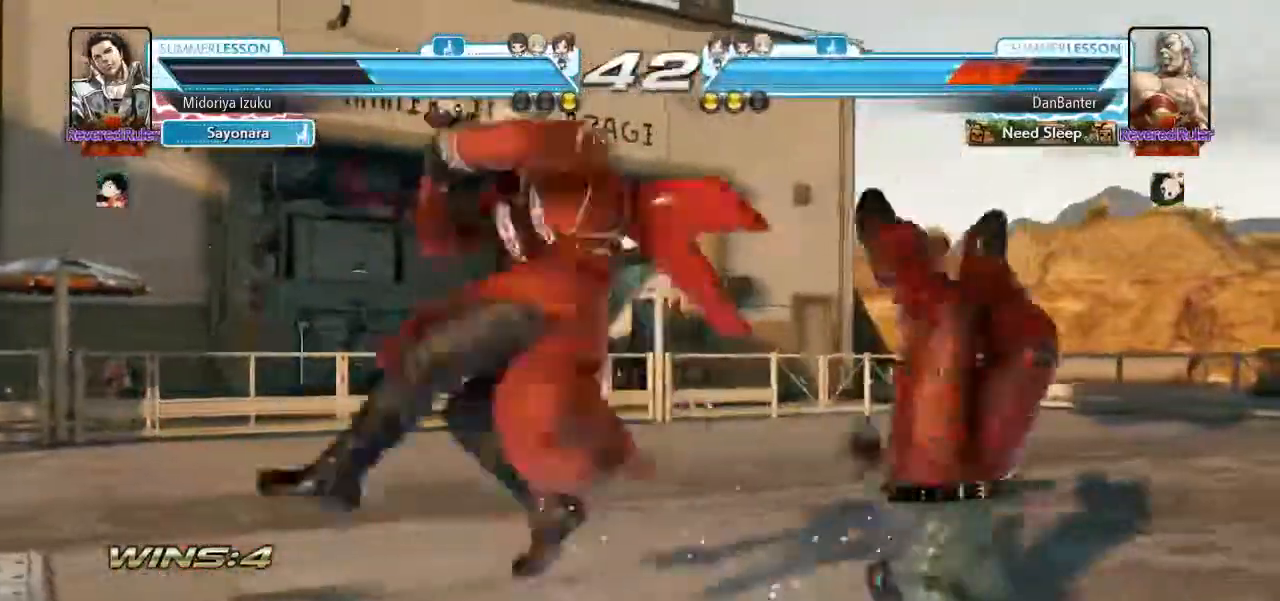
{"dt_ms": 500, "buttons": [], "left_stick": "center"}
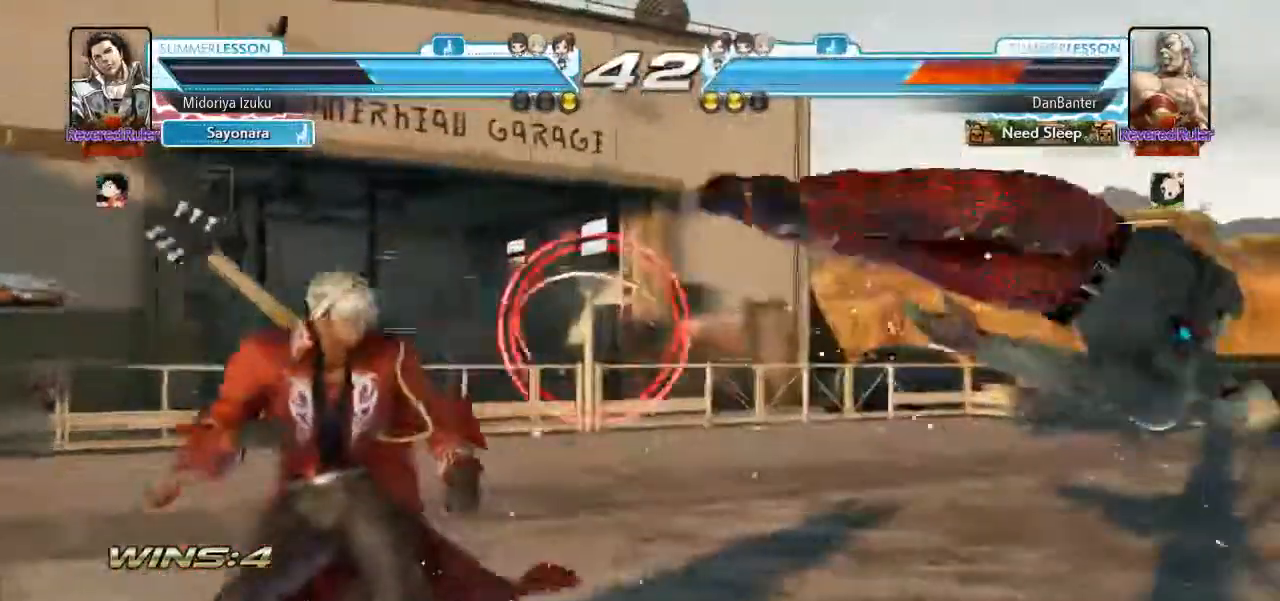
{"dt_ms": 500, "buttons": [], "left_stick": "center"}
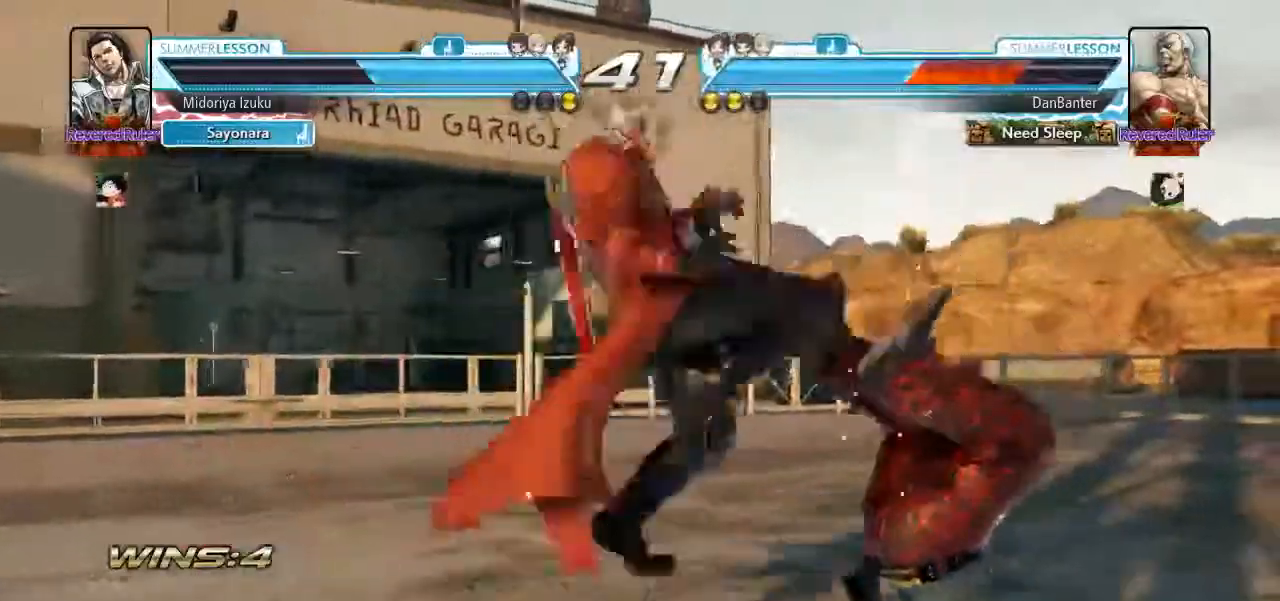
{"dt_ms": 500, "buttons": [], "left_stick": "left", "events": [[217, "left_stick", "left"], [383, "CROSS", "down"], [483, "CROSS", "up"]]}
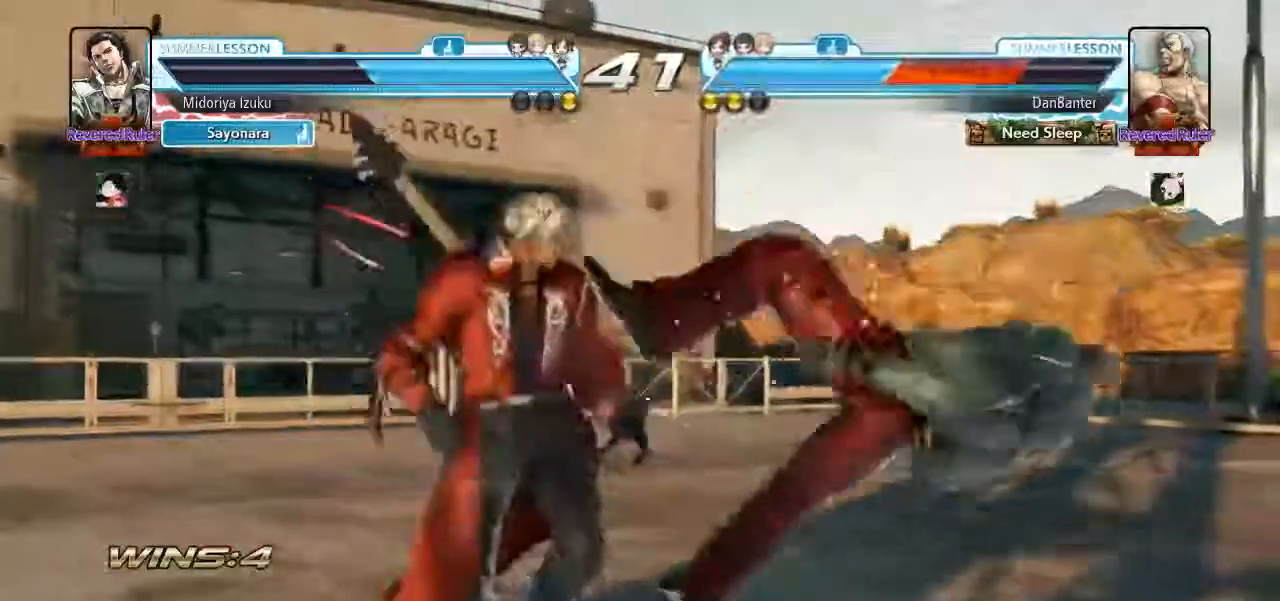
{"dt_ms": 500, "buttons": [], "left_stick": "left", "events": [[17, "left_stick", "center"], [417, "left_stick", "left"], [450, "TRIANGLE", "down"], [483, "TRIANGLE", "up"]]}
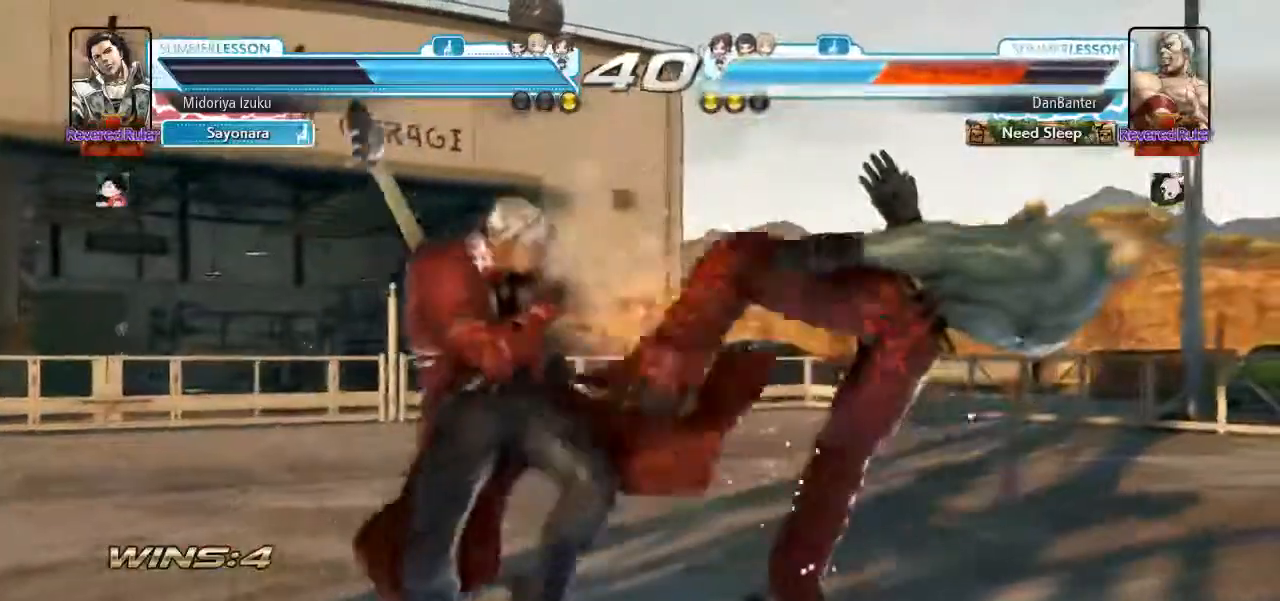
{"dt_ms": 500, "buttons": [], "left_stick": "center", "events": [[83, "TRIANGLE", "down"], [150, "TRIANGLE", "up"], [183, "left_stick", "center"]]}
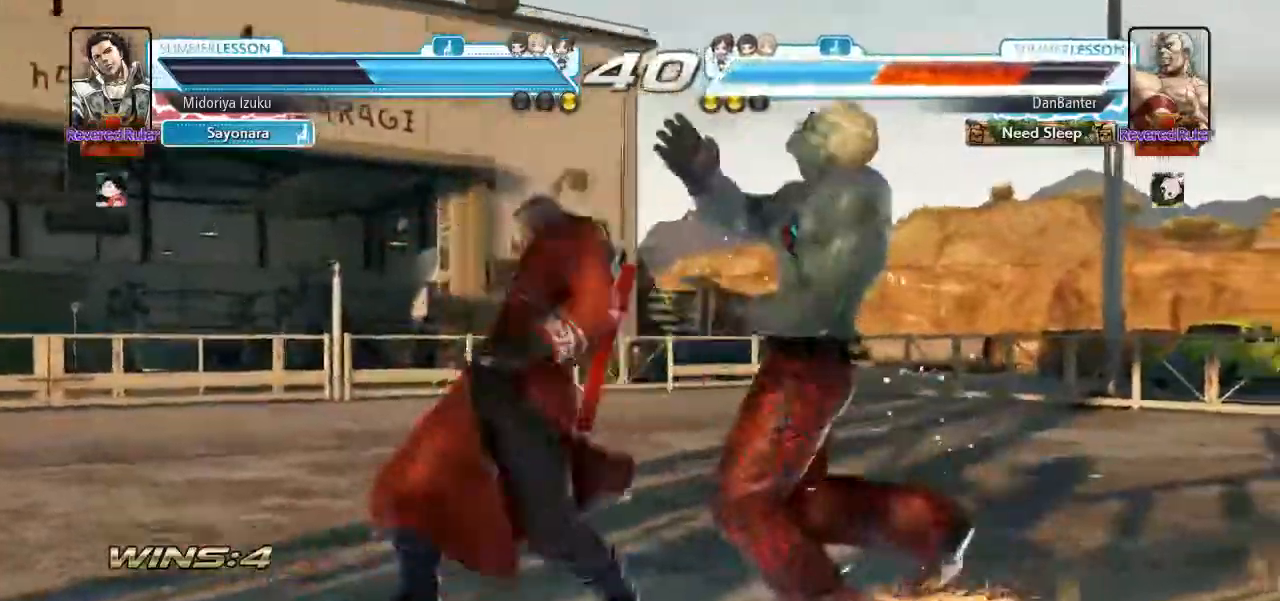
{"dt_ms": 500, "buttons": [], "left_stick": "up", "events": [[483, "left_stick", "up"]]}
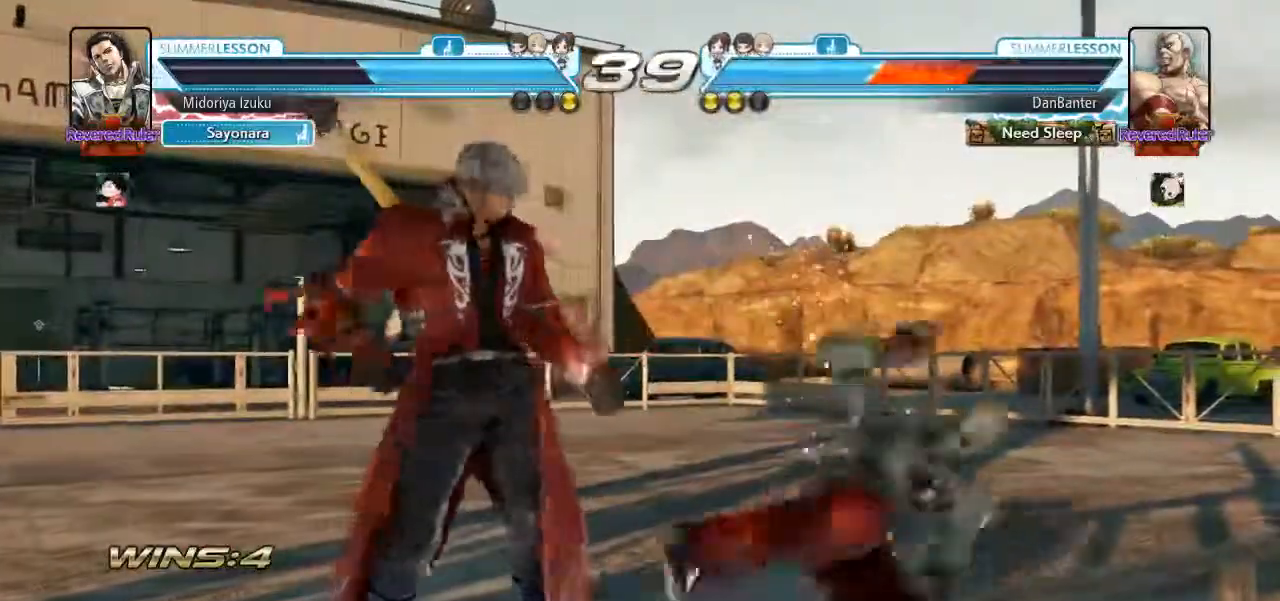
{"dt_ms": 500, "buttons": [], "left_stick": "center", "events": [[50, "left_stick", "up-right"], [83, "CIRCLE", "down"], [183, "CIRCLE", "up"], [217, "left_stick", "center"]]}
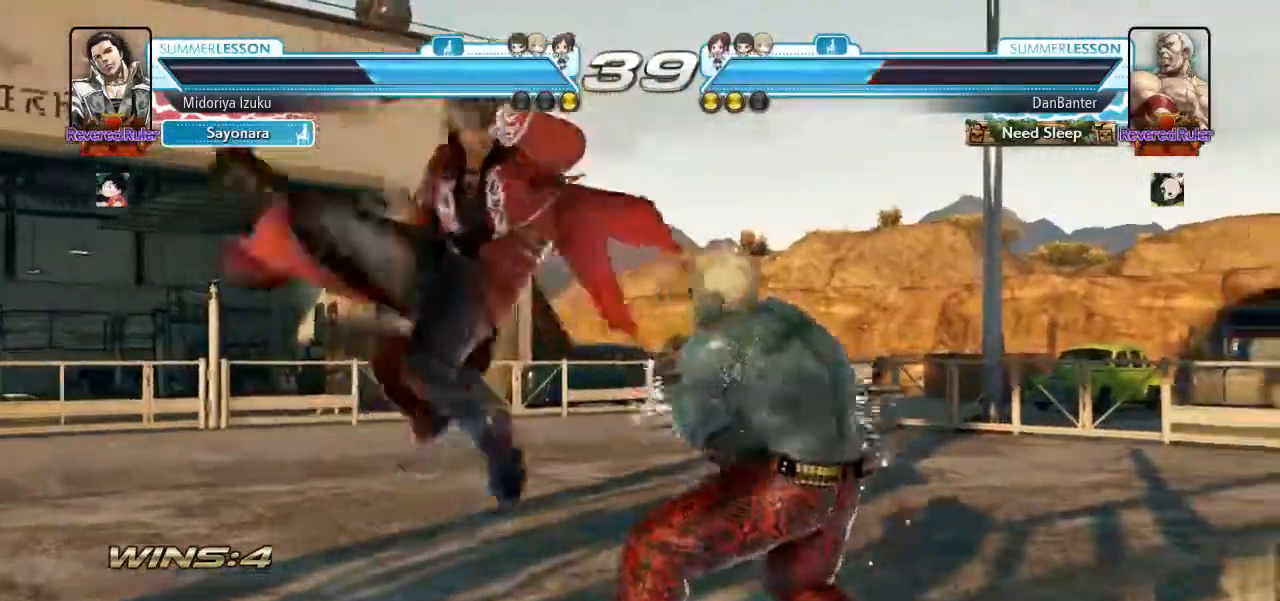
{"dt_ms": 500, "buttons": [], "left_stick": "left", "events": [[150, "left_stick", "left"]]}
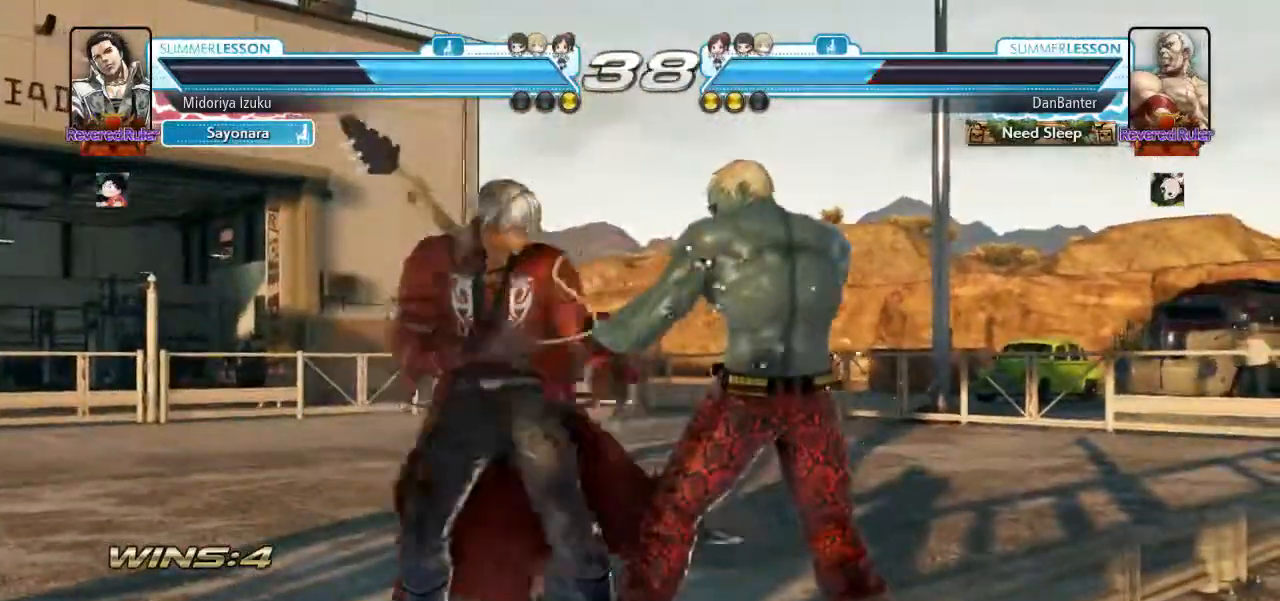
{"dt_ms": 500, "buttons": [], "left_stick": "left", "events": []}
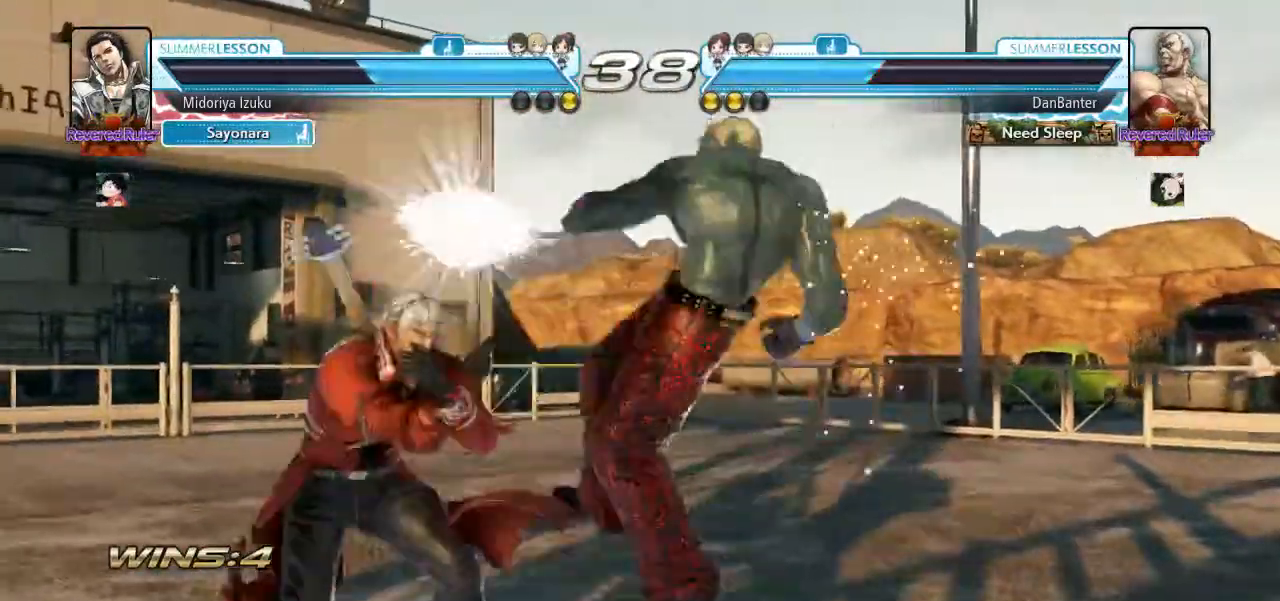
{"dt_ms": 500, "buttons": [], "left_stick": "center", "events": [[17, "left_stick", "center"], [117, "SQUARE", "down"], [217, "SQUARE", "up"]]}
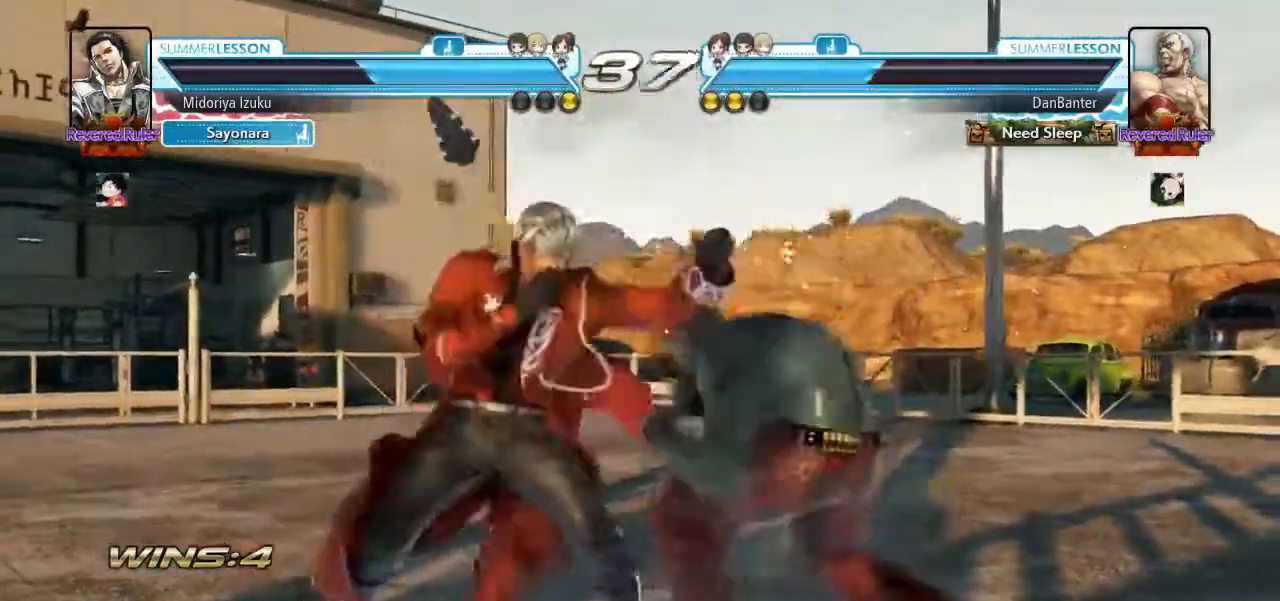
{"dt_ms": 500, "buttons": [], "left_stick": "left", "events": [[50, "left_stick", "down-right"], [117, "CROSS", "down"], [183, "CROSS", "up"], [217, "left_stick", "center"], [383, "left_stick", "left"]]}
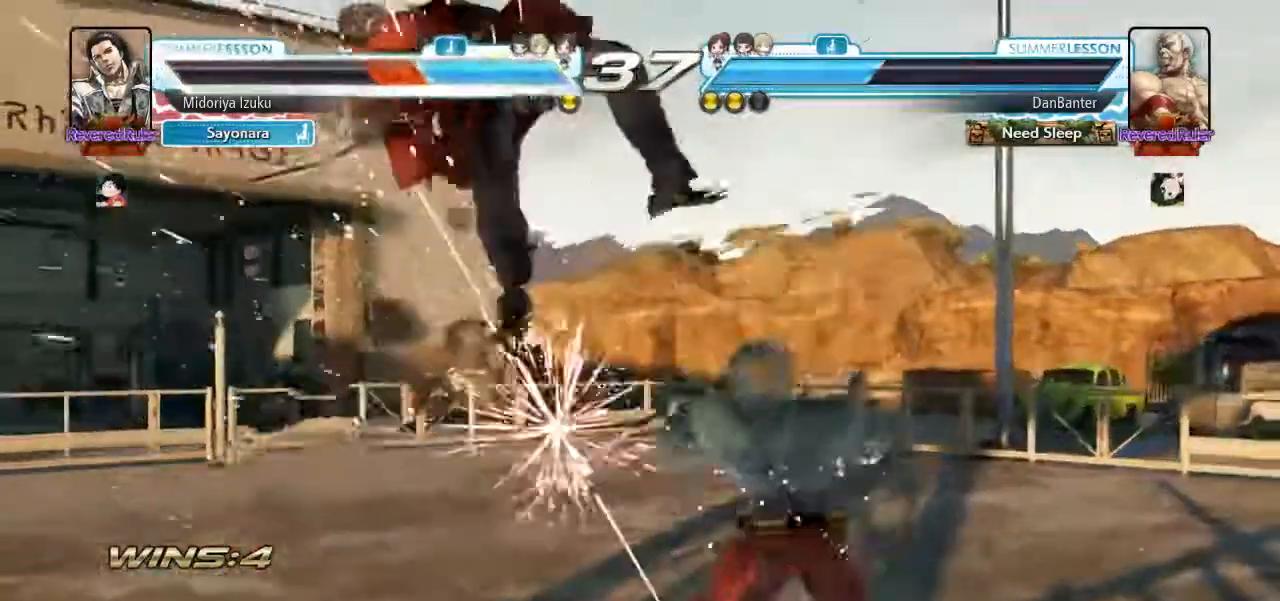
{"dt_ms": 500, "buttons": [], "left_stick": "center", "events": [[83, "left_stick", "center"], [183, "TRIANGLE", "down"], [217, "SQUARE", "down"], [250, "CROSS", "down"], [350, "CROSS", "up"], [350, "SQUARE", "up"], [350, "TRIANGLE", "up"]]}
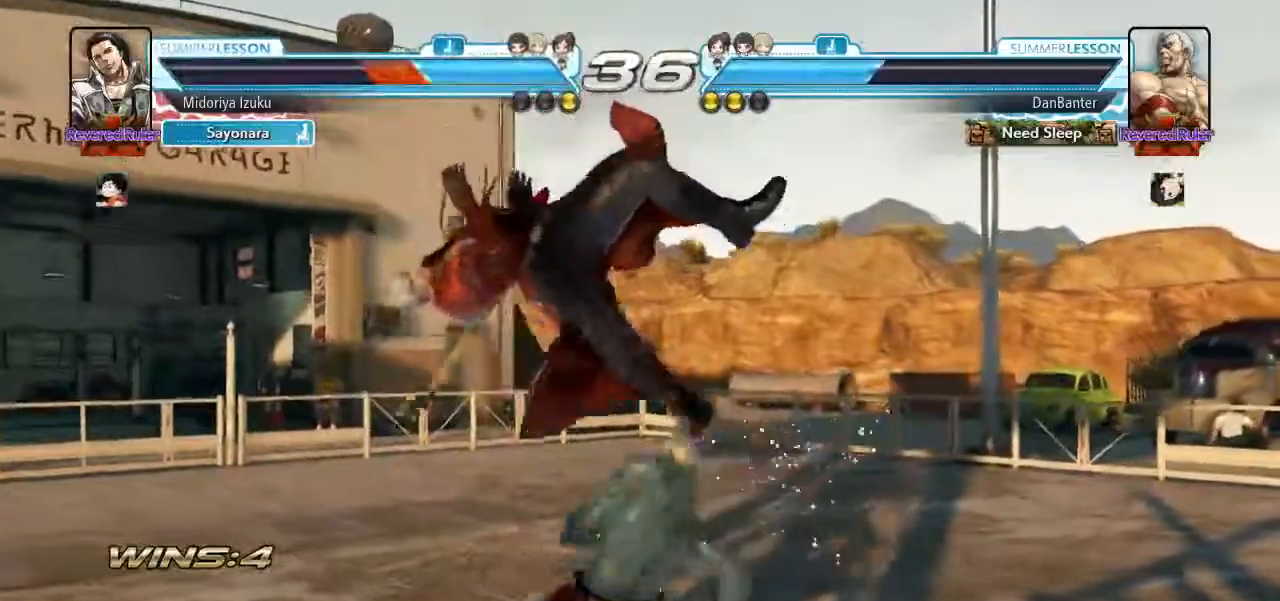
{"dt_ms": 500, "buttons": [], "left_stick": "center", "events": []}
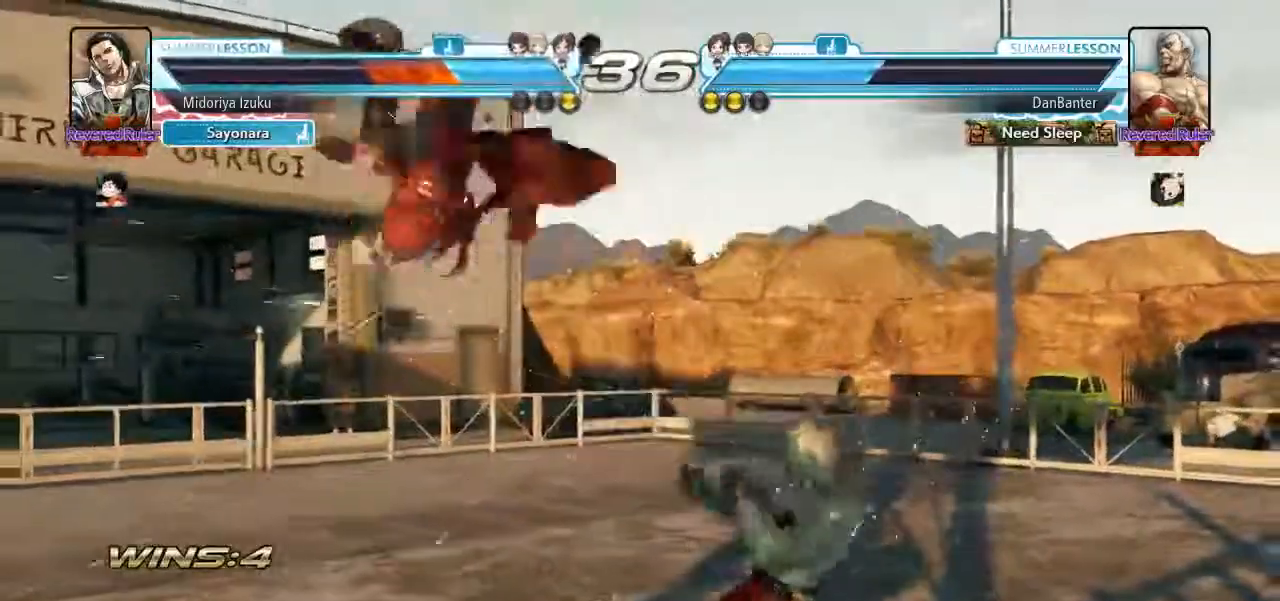
{"dt_ms": 500, "buttons": [], "left_stick": "center", "events": []}
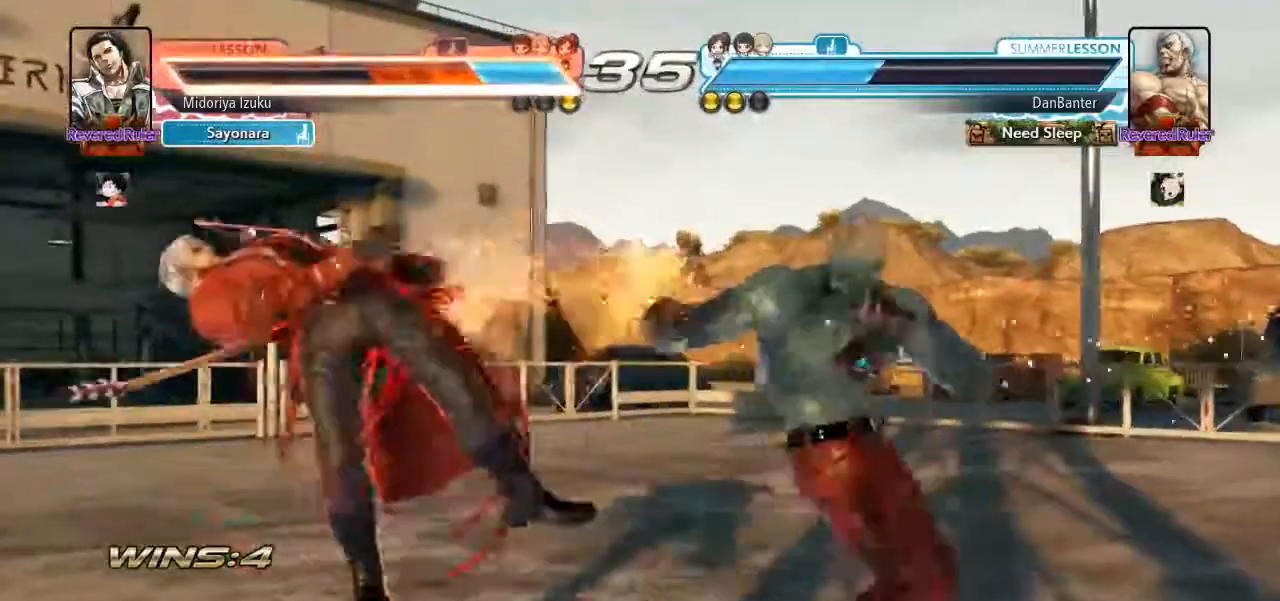
{"dt_ms": 500, "buttons": [], "left_stick": "center", "events": []}
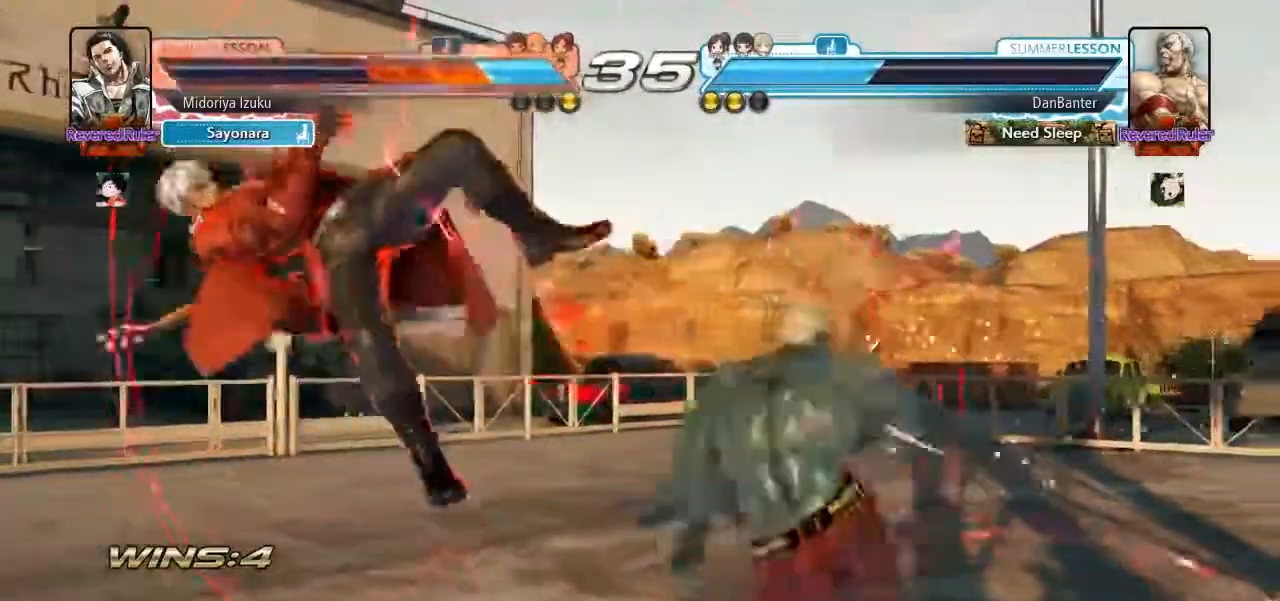
{"dt_ms": 500, "buttons": [], "left_stick": "center", "events": [[150, "TRIANGLE", "down"], [217, "SQUARE", "down"], [317, "SQUARE", "up"], [317, "TRIANGLE", "up"]]}
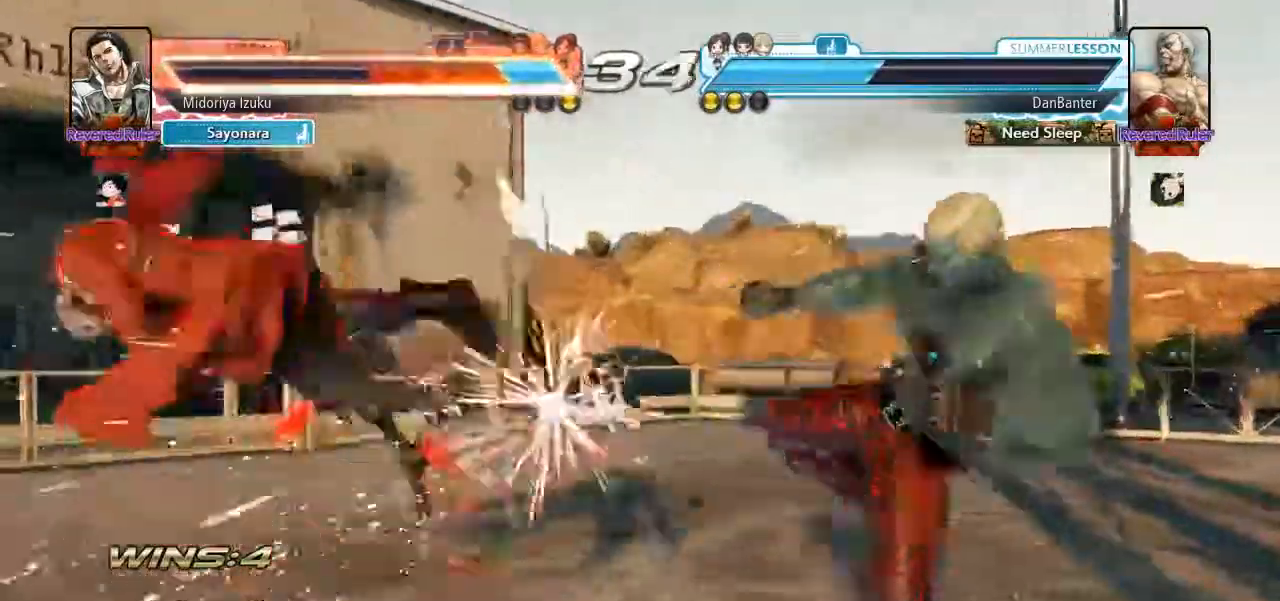
{"dt_ms": 500, "buttons": ["CROSS"], "left_stick": "center", "events": [[117, "TRIANGLE", "down"], [150, "SQUARE", "down"], [183, "CROSS", "down"], [217, "TRIANGLE", "up"], [250, "SQUARE", "up"], [283, "CROSS", "up"], [317, "TRIANGLE", "down"], [350, "SQUARE", "down"], [417, "CROSS", "down"], [450, "SQUARE", "up"], [450, "TRIANGLE", "up"]]}
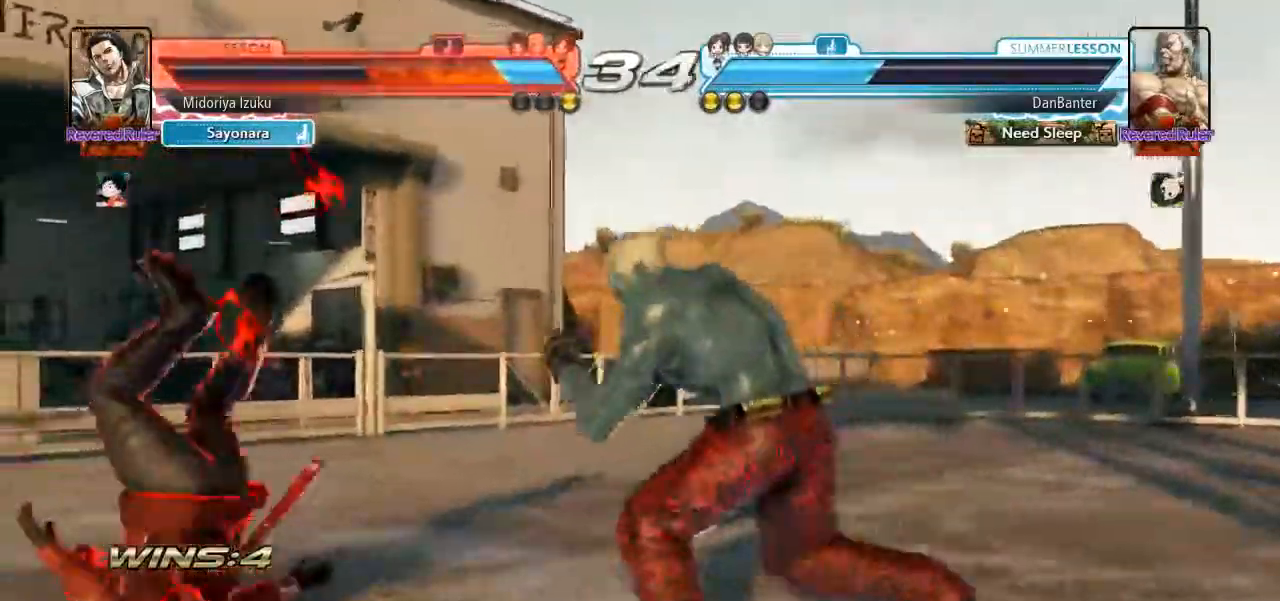
{"dt_ms": 500, "buttons": ["CROSS", "SQUARE"], "left_stick": "left", "events": [[17, "CROSS", "up"], [17, "SQUARE", "down"], [17, "TRIANGLE", "down"], [117, "CROSS", "down"], [150, "TRIANGLE", "up"], [183, "SQUARE", "up"], [250, "CROSS", "up"], [283, "left_stick", "left"], [317, "SQUARE", "down"], [317, "TRIANGLE", "down"], [417, "CROSS", "down"], [483, "TRIANGLE", "up"]]}
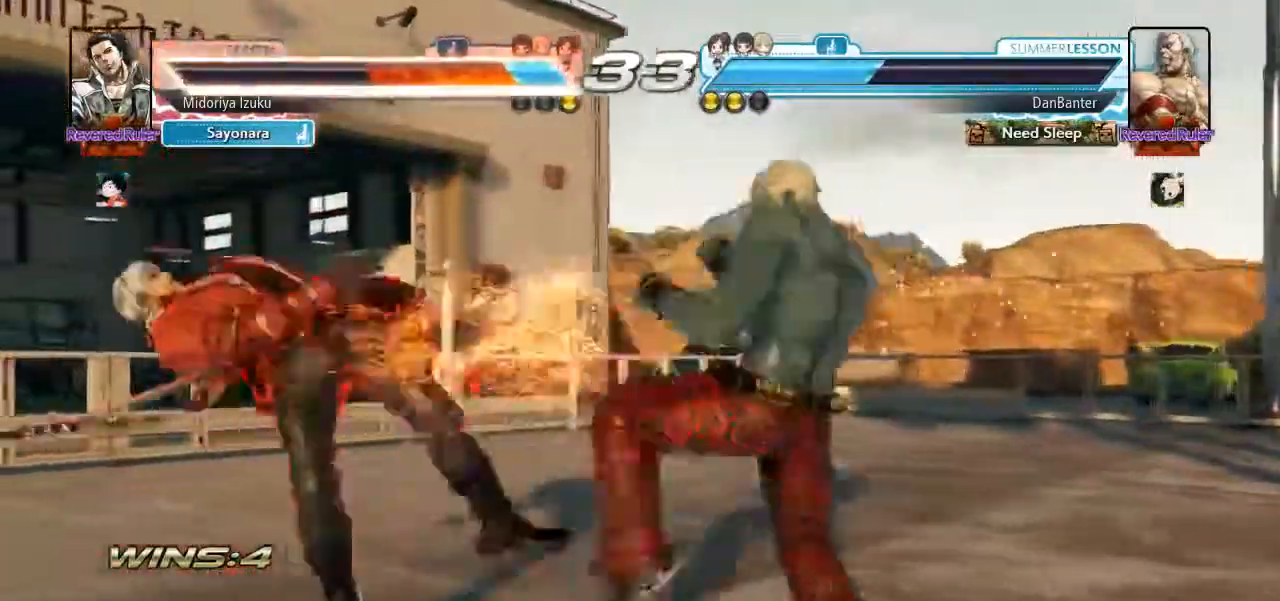
{"dt_ms": 500, "buttons": [], "left_stick": "left", "events": [[17, "CROSS", "up"], [17, "SQUARE", "up"], [117, "SQUARE", "down"], [117, "TRIANGLE", "down"], [183, "CROSS", "down"], [350, "TRIANGLE", "up"], [383, "CROSS", "up"], [383, "SQUARE", "up"]]}
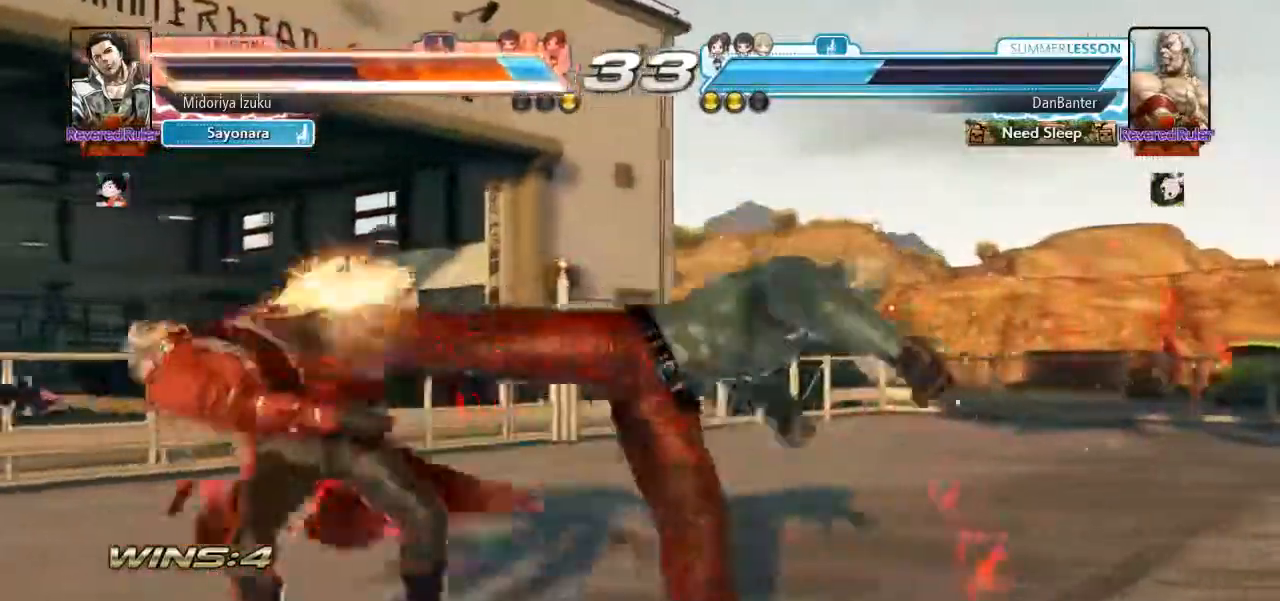
{"dt_ms": 500, "buttons": [], "left_stick": "center", "events": [[250, "left_stick", "center"]]}
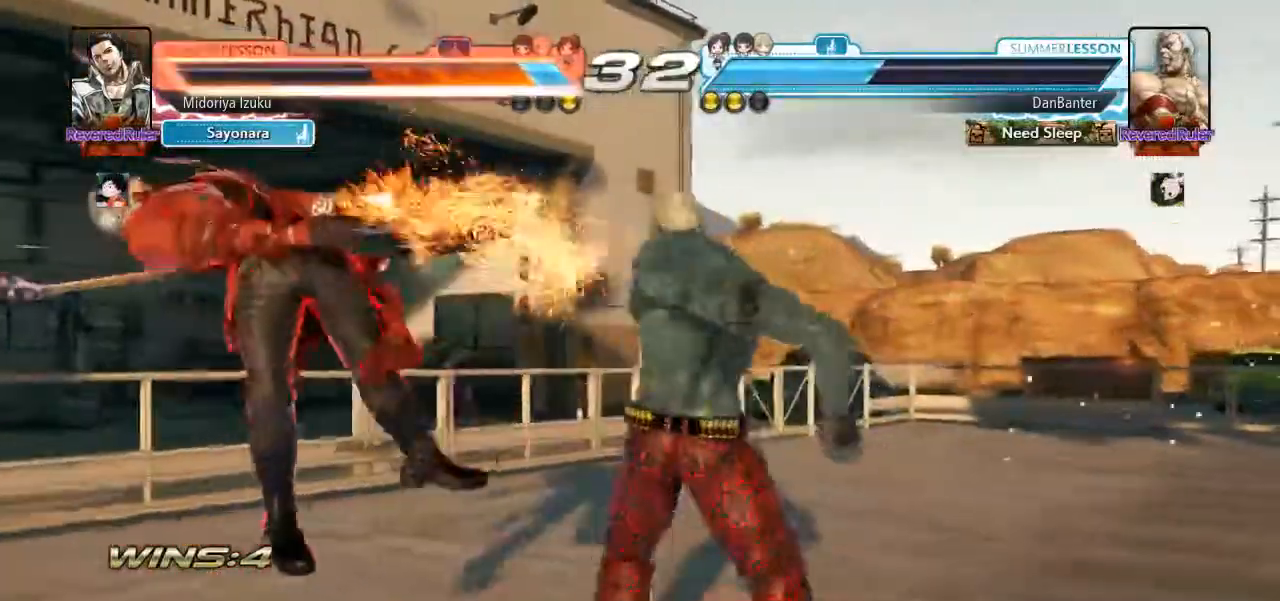
{"dt_ms": 500, "buttons": [], "left_stick": "center", "events": []}
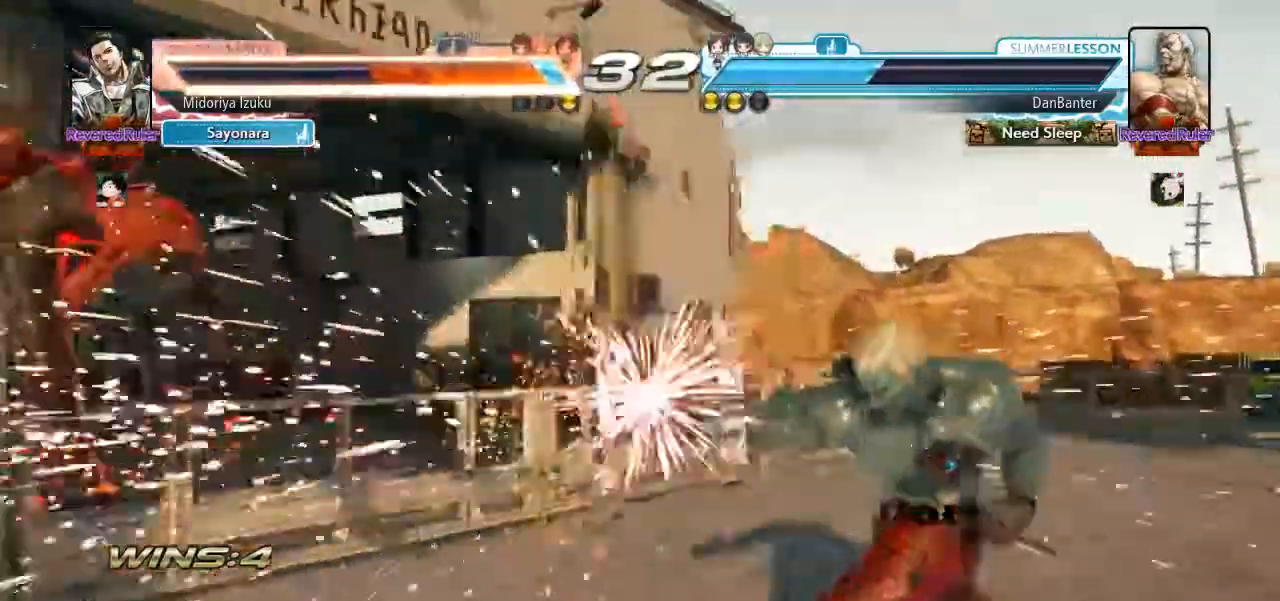
{"dt_ms": 500, "buttons": [], "left_stick": "center"}
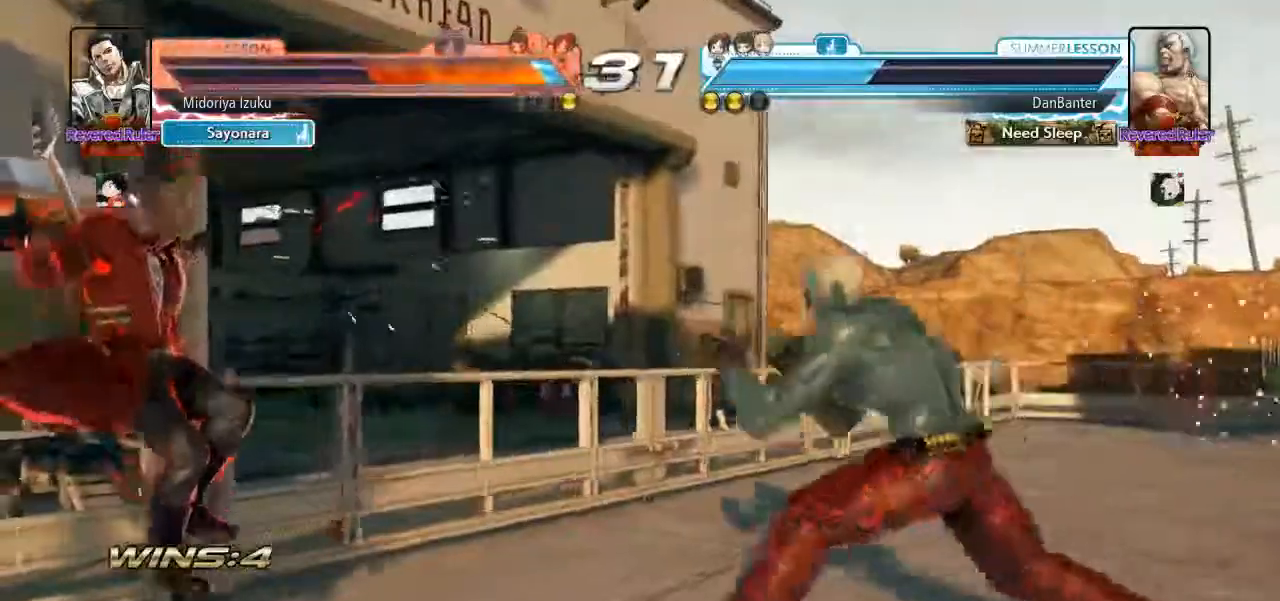
{"dt_ms": 500, "buttons": ["CROSS", "SQUARE", "TRIANGLE"], "left_stick": "left", "events": [[117, "TRIANGLE", "down"], [117, "left_stick", "up"], [183, "SQUARE", "down"], [217, "CROSS", "down"], [217, "left_stick", "center"], [250, "TRIANGLE", "up"], [283, "SQUARE", "up"], [317, "CROSS", "up"], [317, "TRIANGLE", "down"], [350, "SQUARE", "down"], [350, "left_stick", "left"], [417, "CROSS", "down"]]}